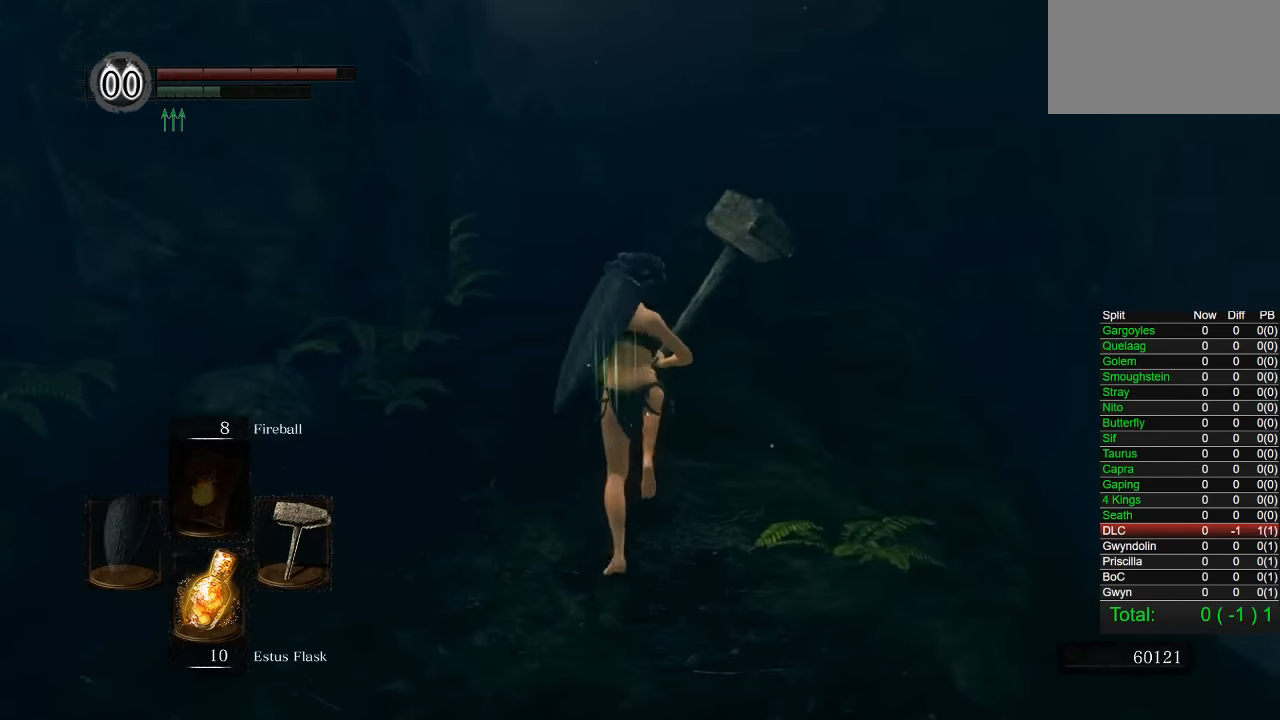
Gameplay with a controller (PlayStation layout); each line is a JSON object with the inputs held at the frame after it. "events" lists button and stick changes between this image and that frame as [ms after this image, input, new state], when the widget could be followed in between. Not read: L1.
{"buttons": ["CIRCLE"], "left_stick": "up", "right_stick": "center", "events": [[400, "right_stick", "left"], [500, "right_stick", "center"]]}
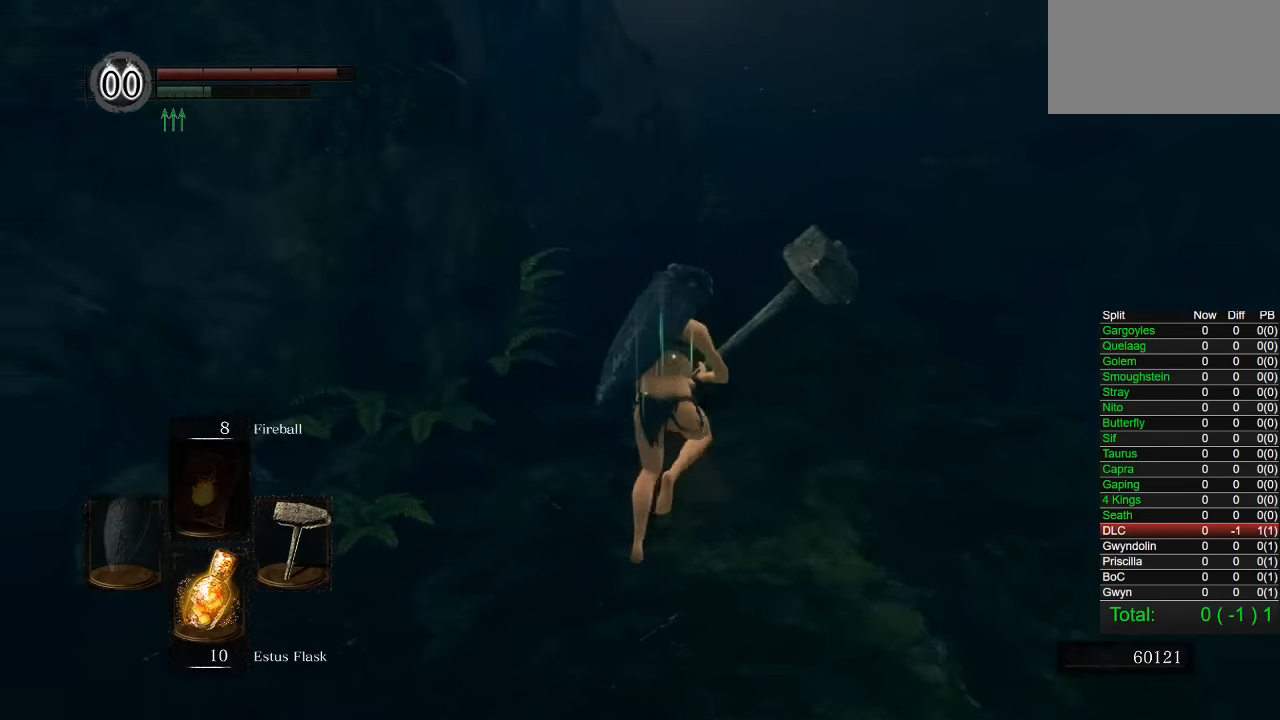
{"buttons": ["CIRCLE"], "left_stick": "up", "right_stick": "center", "events": []}
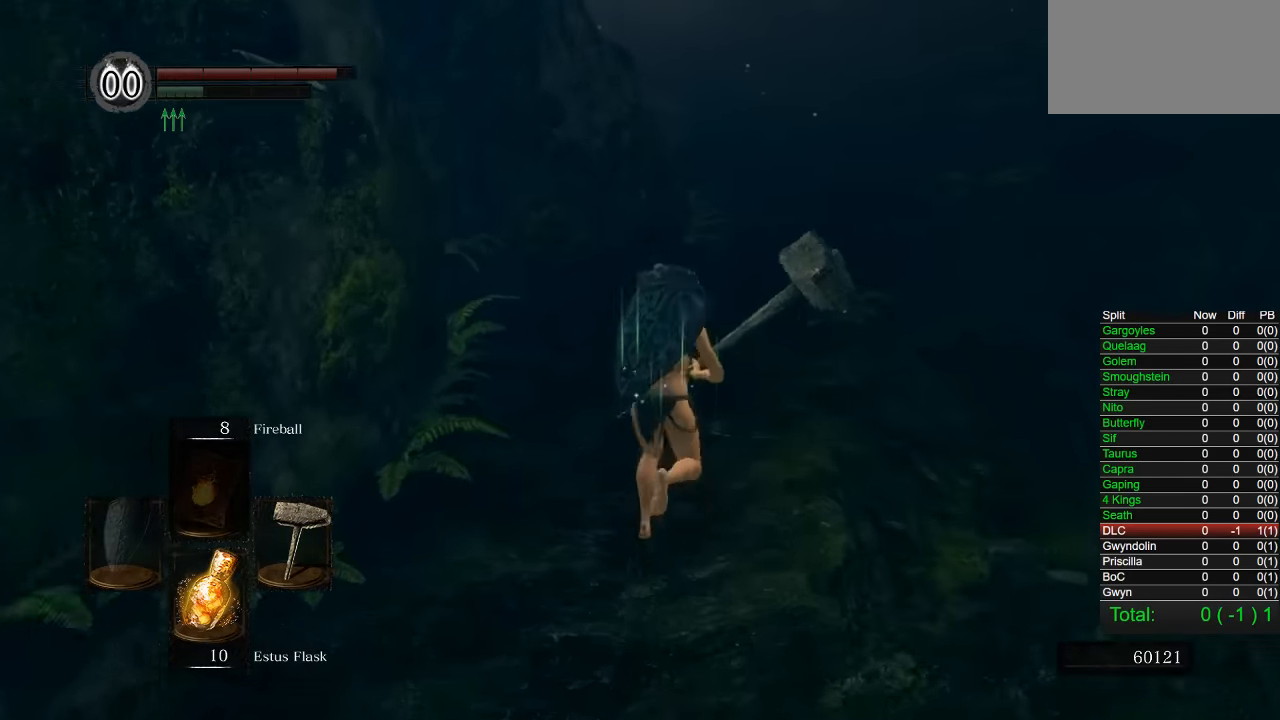
{"buttons": [], "left_stick": "up", "right_stick": "center", "events": [[467, "CIRCLE", "up"]]}
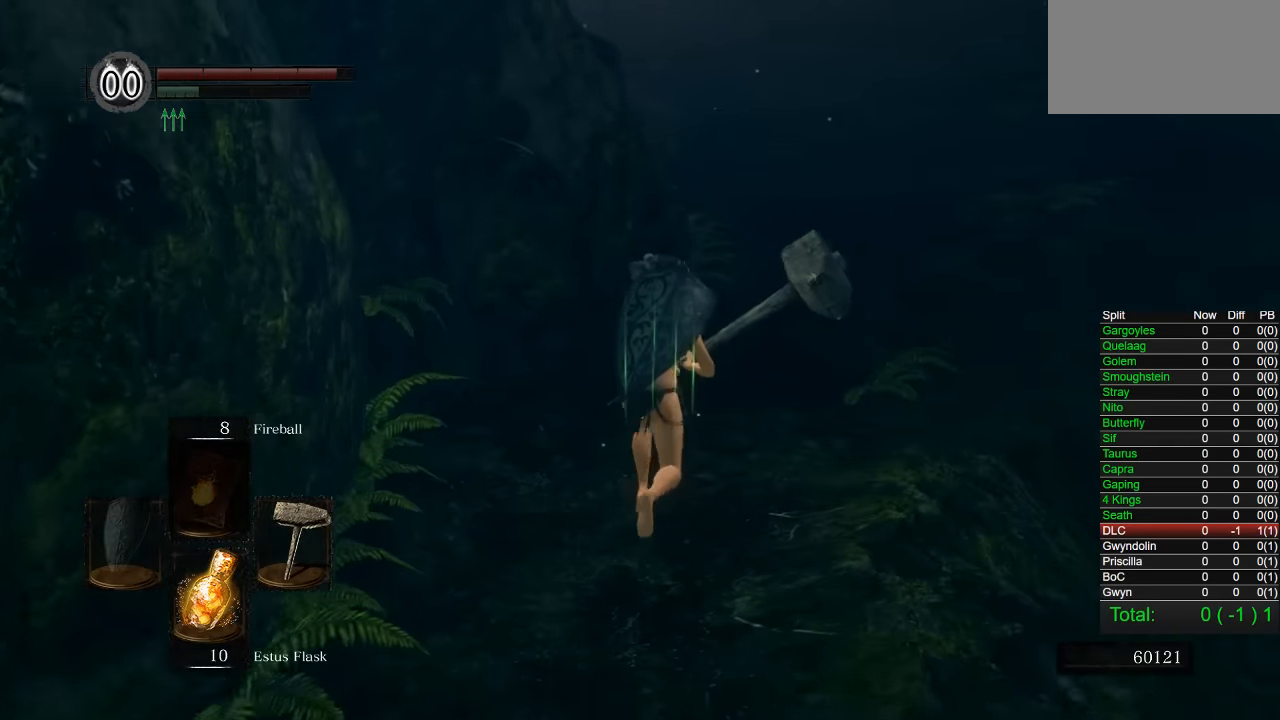
{"buttons": ["CIRCLE"], "left_stick": "up", "right_stick": "center", "events": [[400, "CIRCLE", "down"]]}
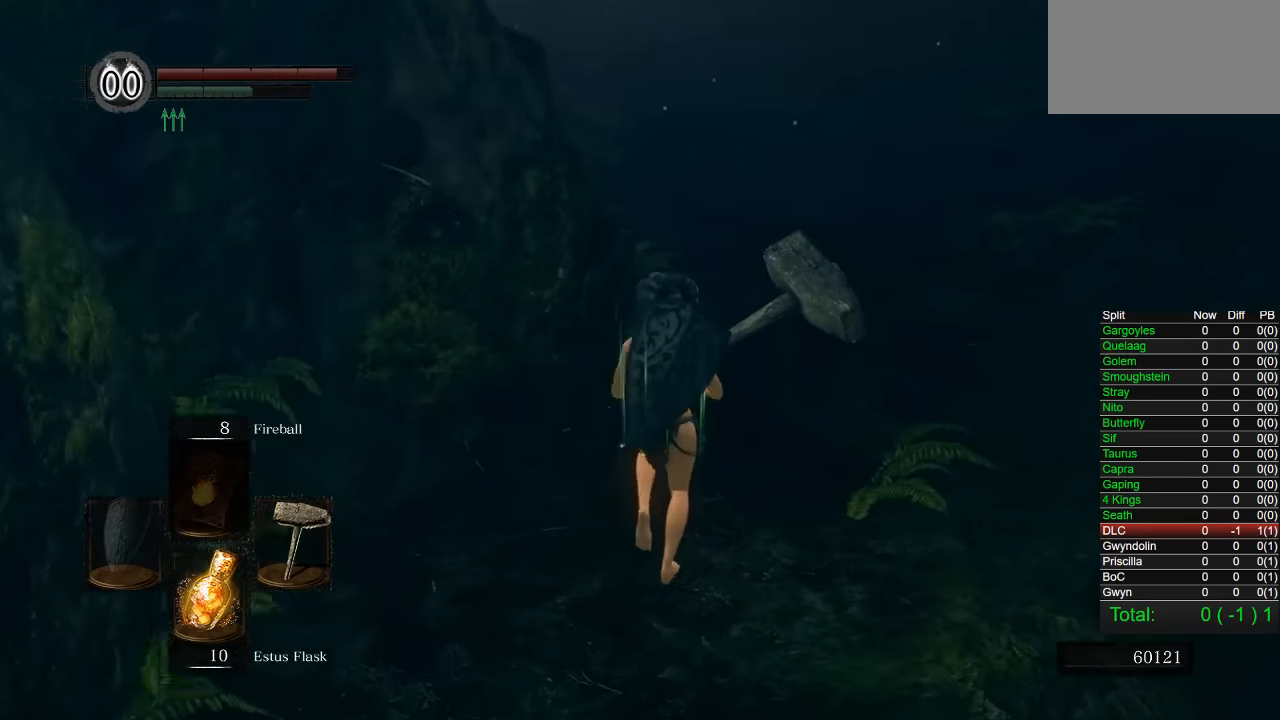
{"buttons": ["CIRCLE"], "left_stick": "up", "right_stick": "center", "events": []}
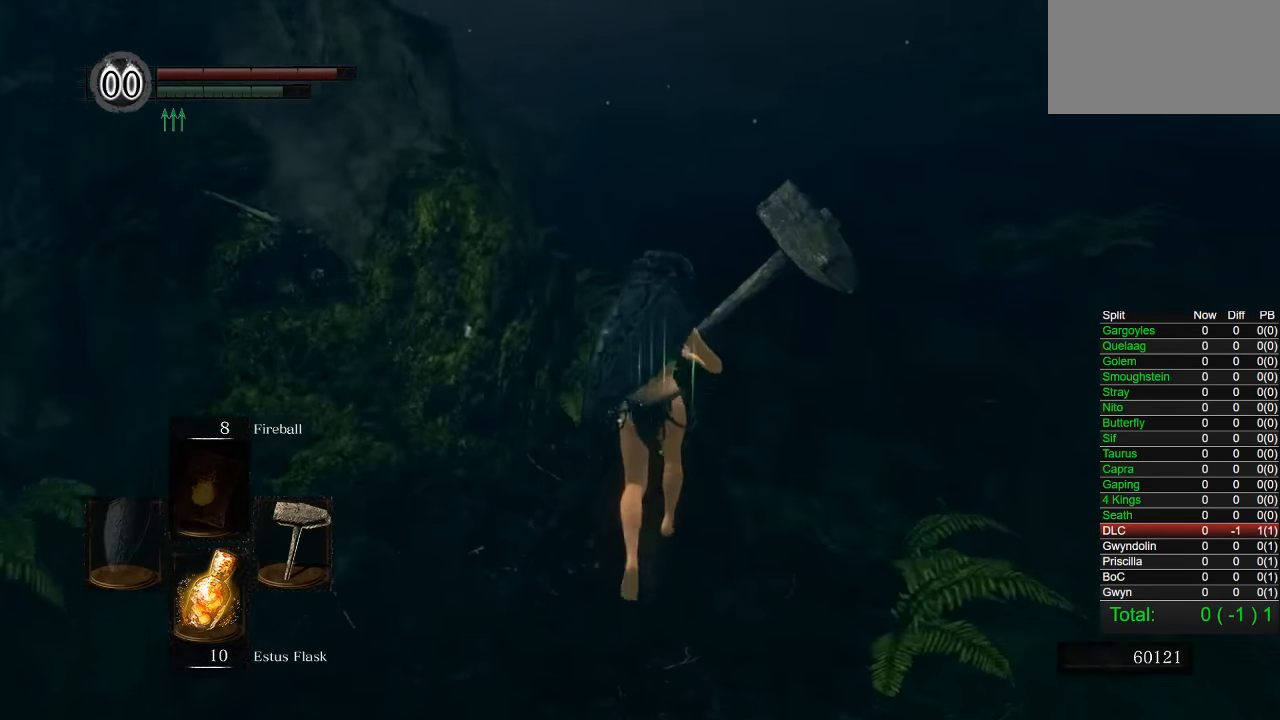
{"buttons": ["CIRCLE"], "left_stick": "up", "right_stick": "center", "events": []}
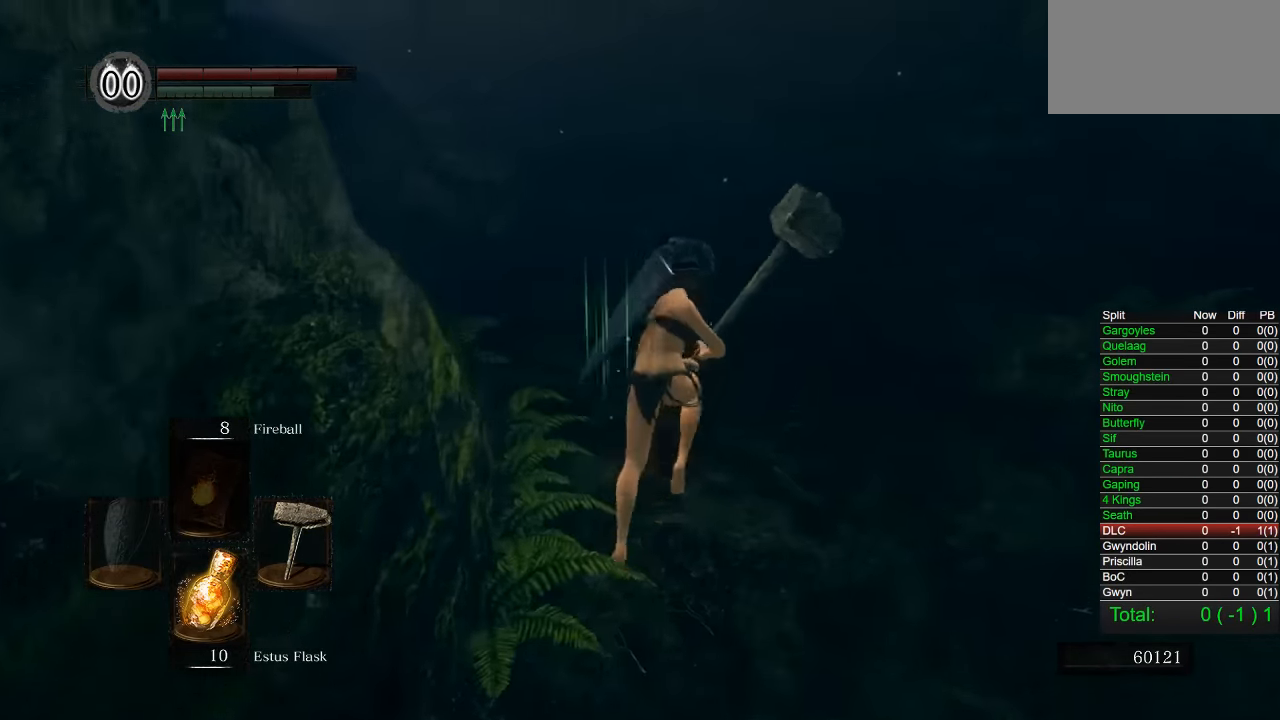
{"buttons": ["CIRCLE"], "left_stick": "up", "right_stick": "center", "events": [[134, "right_stick", "down-left"], [234, "right_stick", "center"]]}
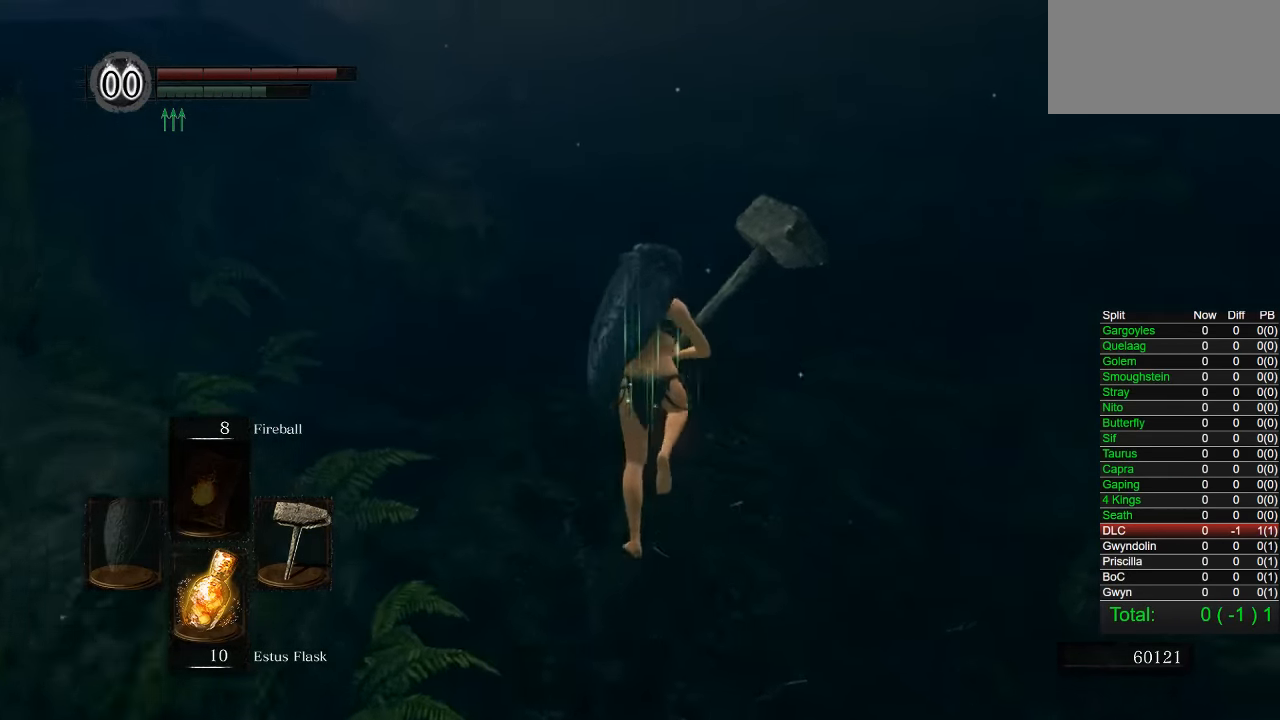
{"buttons": ["CIRCLE"], "left_stick": "up", "right_stick": "left", "events": [[134, "right_stick", "up-left"], [184, "right_stick", "center"], [467, "right_stick", "left"]]}
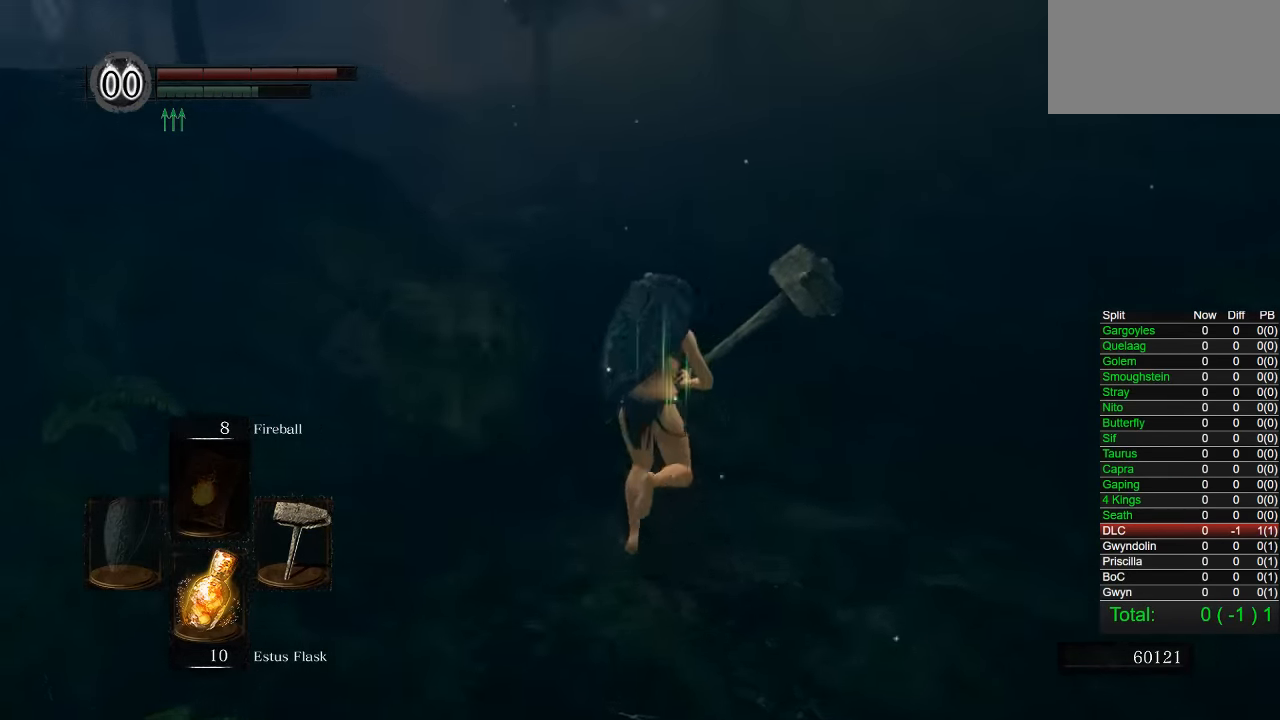
{"buttons": [], "left_stick": "up", "right_stick": "center", "events": [[100, "right_stick", "center"], [367, "CIRCLE", "up"]]}
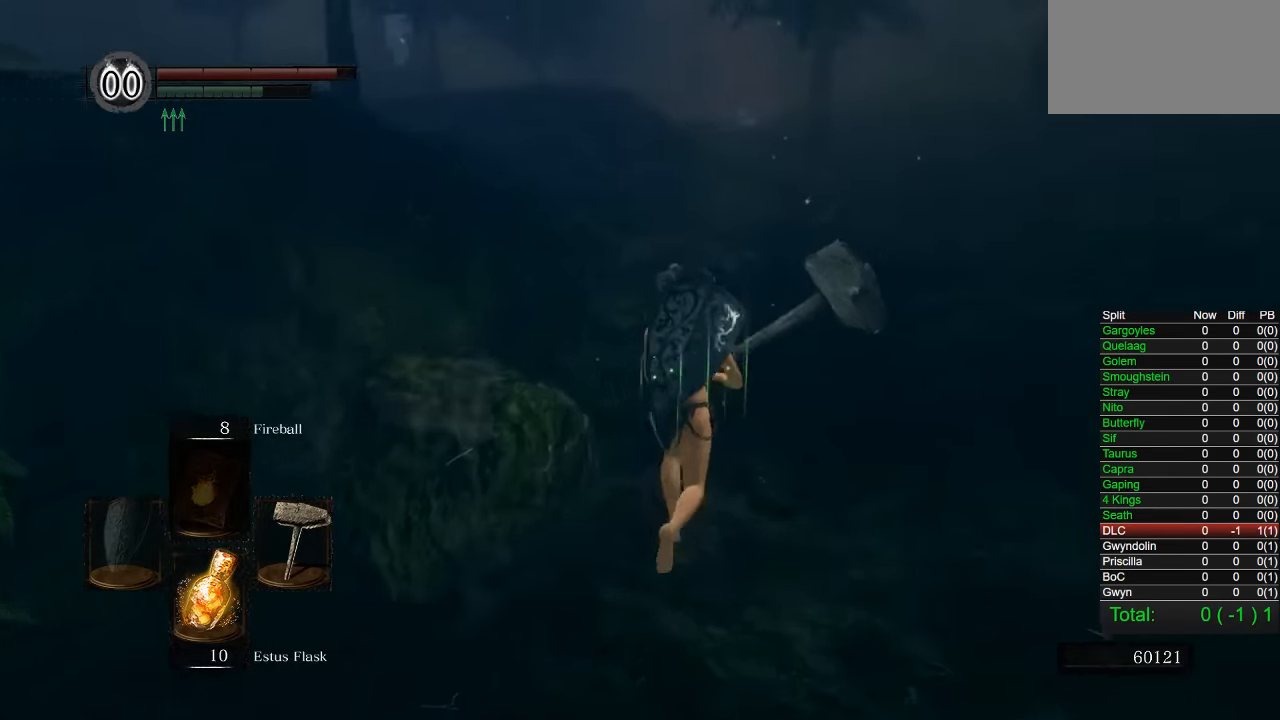
{"buttons": ["CIRCLE"], "left_stick": "up", "right_stick": "center", "events": [[84, "CIRCLE", "down"]]}